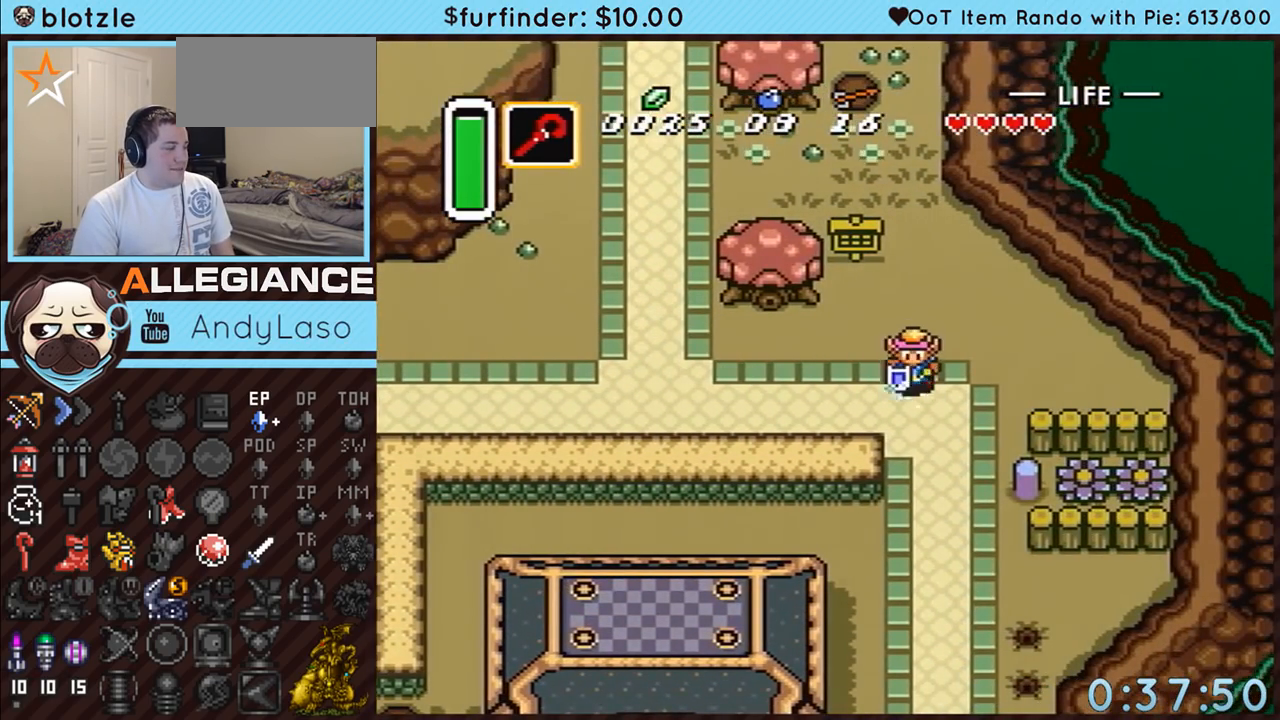
Gameplay with a controller (Nintendo layout); each line is a JSON object with the inputs held at the frame after it. "events" lists button and stick changes between this image and that frame as [ms after this image, input, new state], when the widget could be followed in between. Not read: L3 R3.
{"buttons": [], "events": [[317, "A", "up"]]}
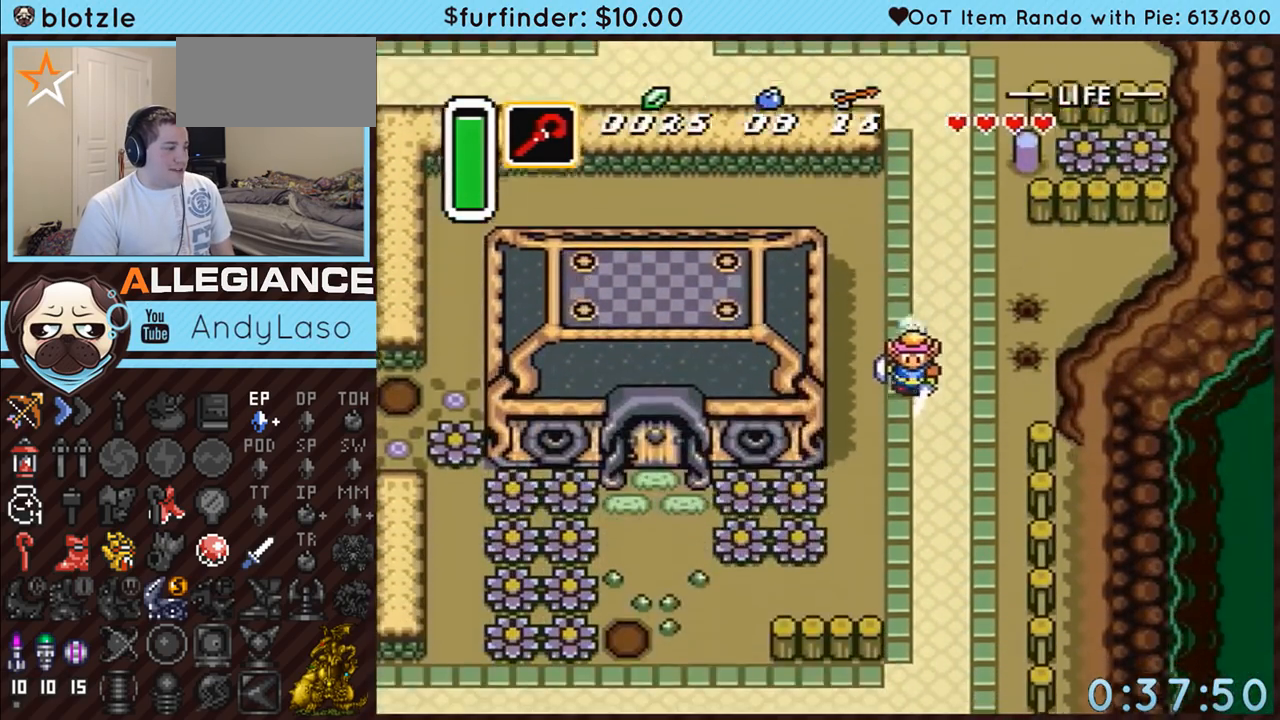
{"buttons": ["A"], "events": [[200, "DPAD_DOWN", "down"], [217, "DPAD_LEFT", "down"], [250, "A", "down"], [317, "DPAD_DOWN", "up"], [467, "DPAD_LEFT", "up"]]}
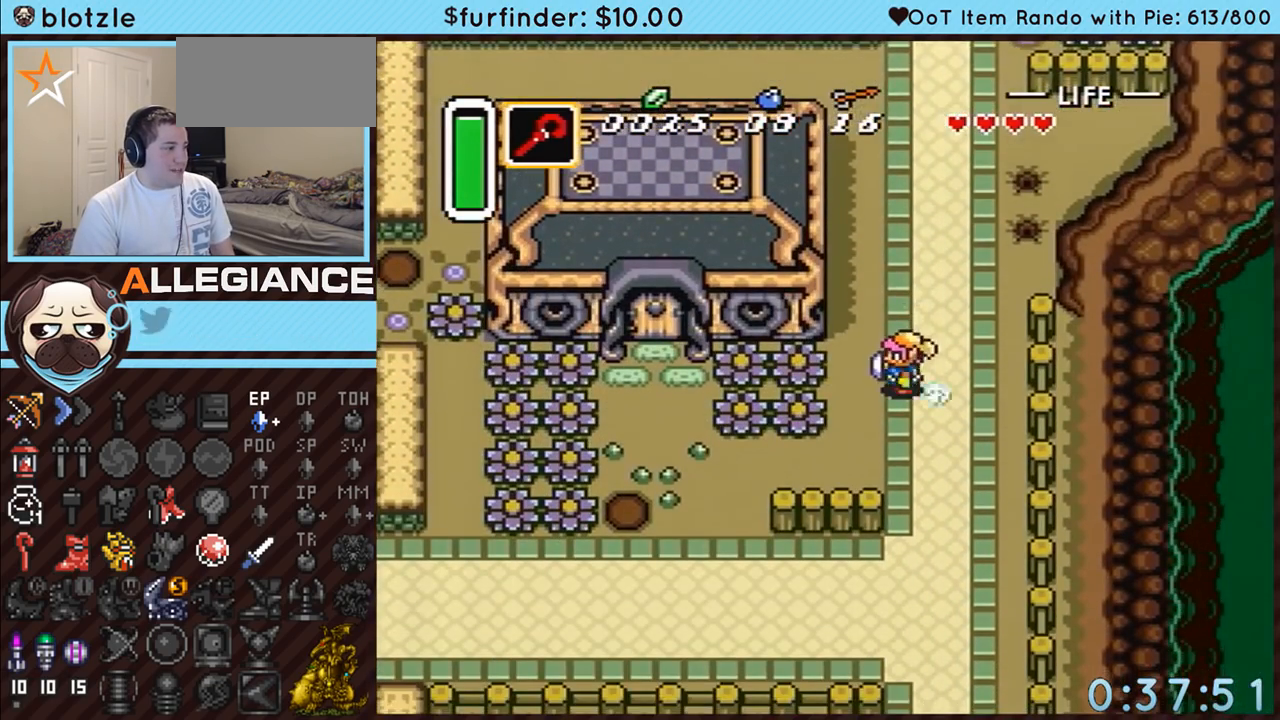
{"buttons": ["A"], "events": []}
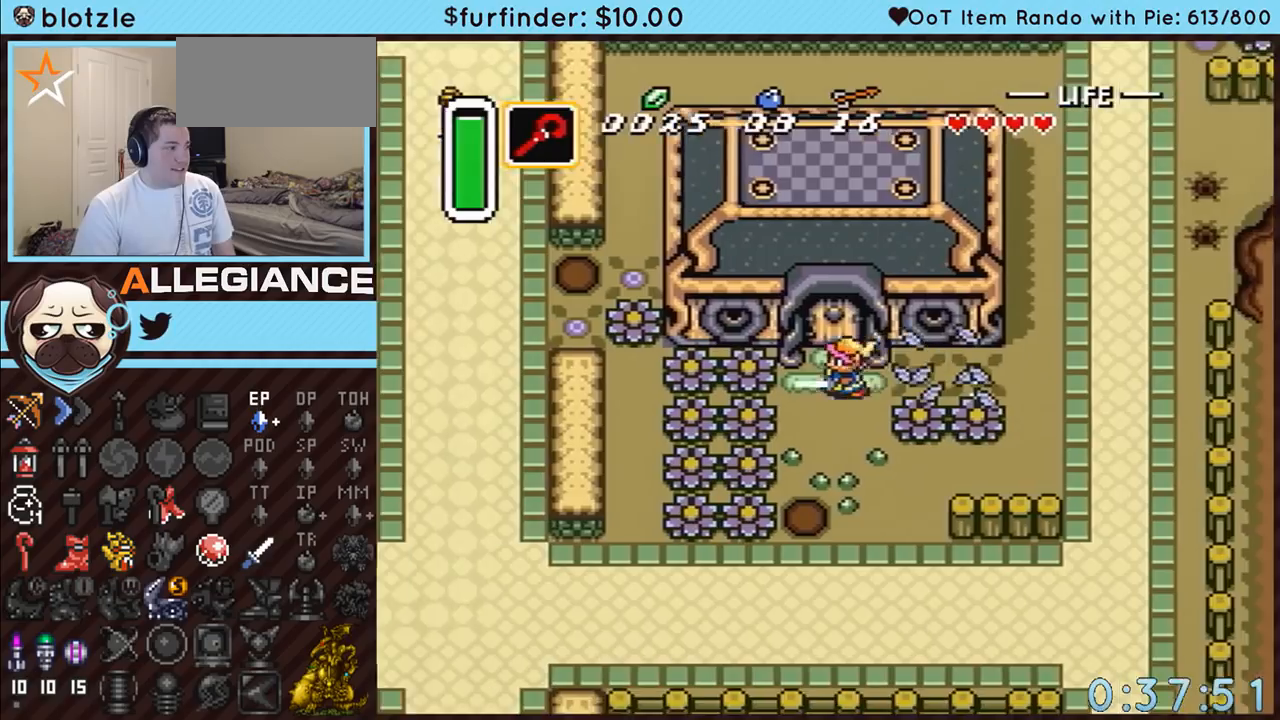
{"buttons": ["A", "DPAD_UP"], "events": [[33, "DPAD_UP", "down"]]}
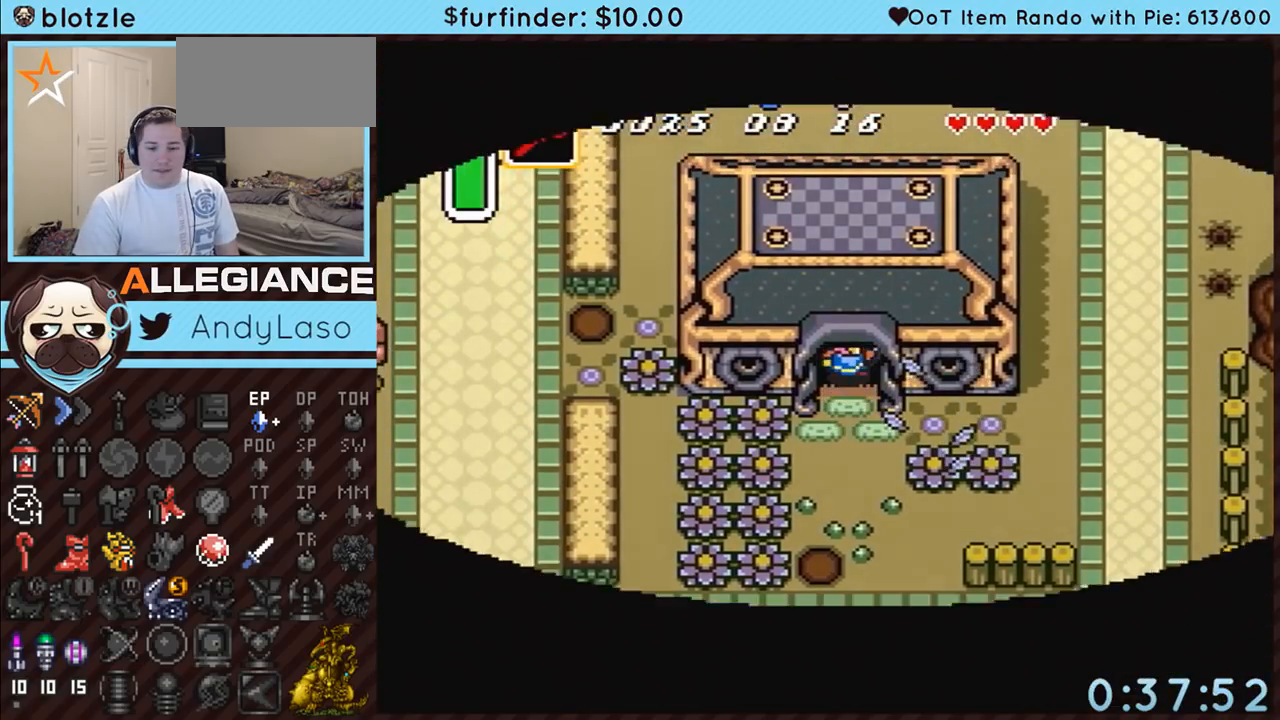
{"buttons": ["DPAD_UP"], "events": [[117, "A", "up"]]}
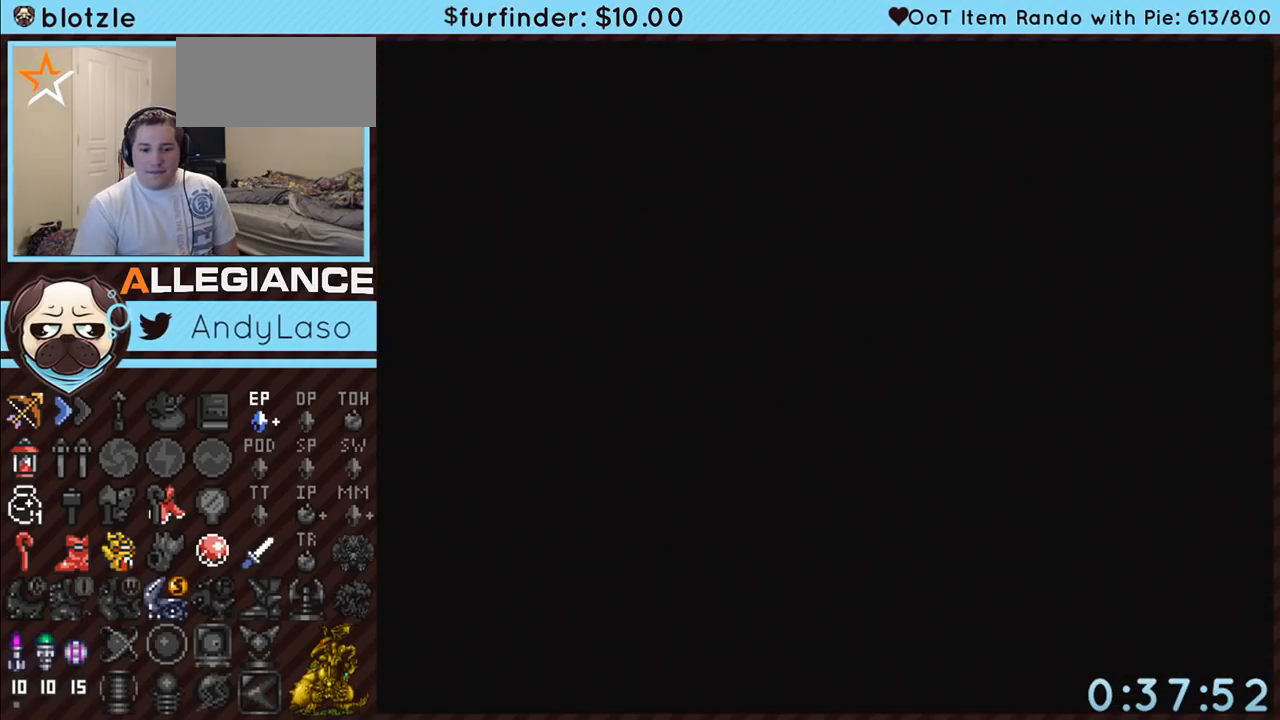
{"buttons": ["DPAD_UP"], "events": [[33, "DPAD_UP", "up"], [467, "DPAD_UP", "down"]]}
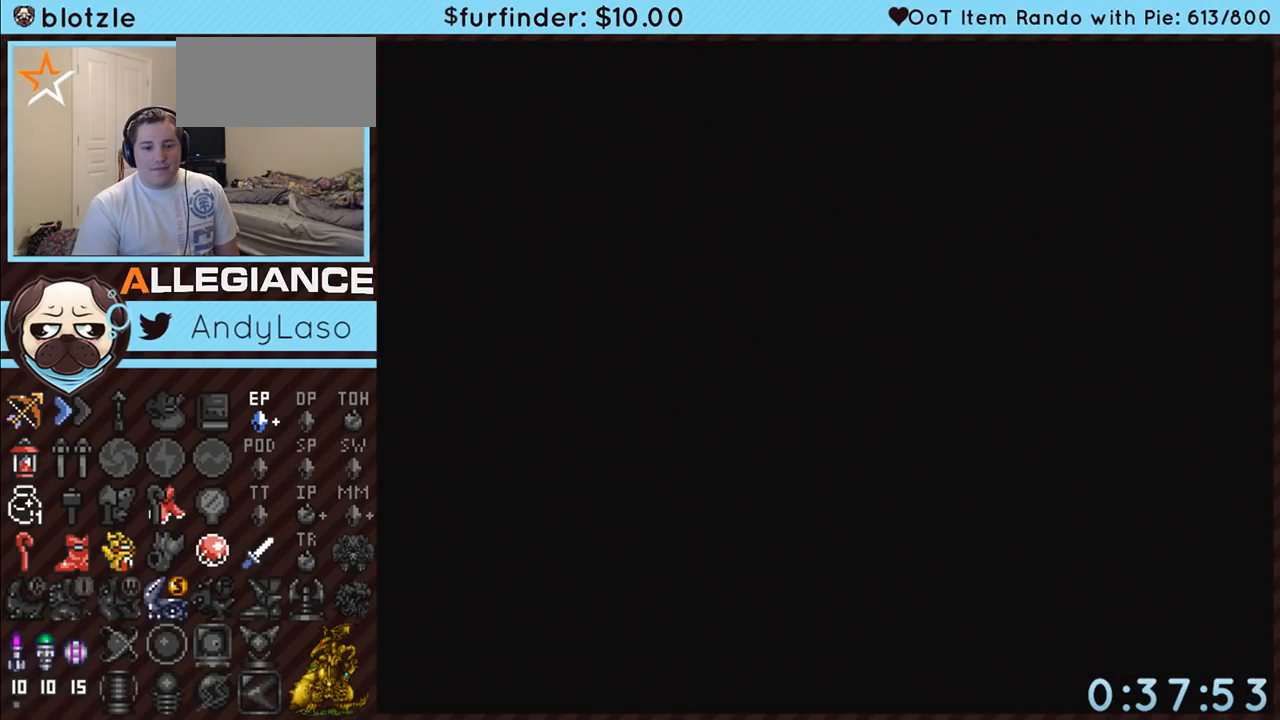
{"buttons": ["DPAD_UP"], "events": []}
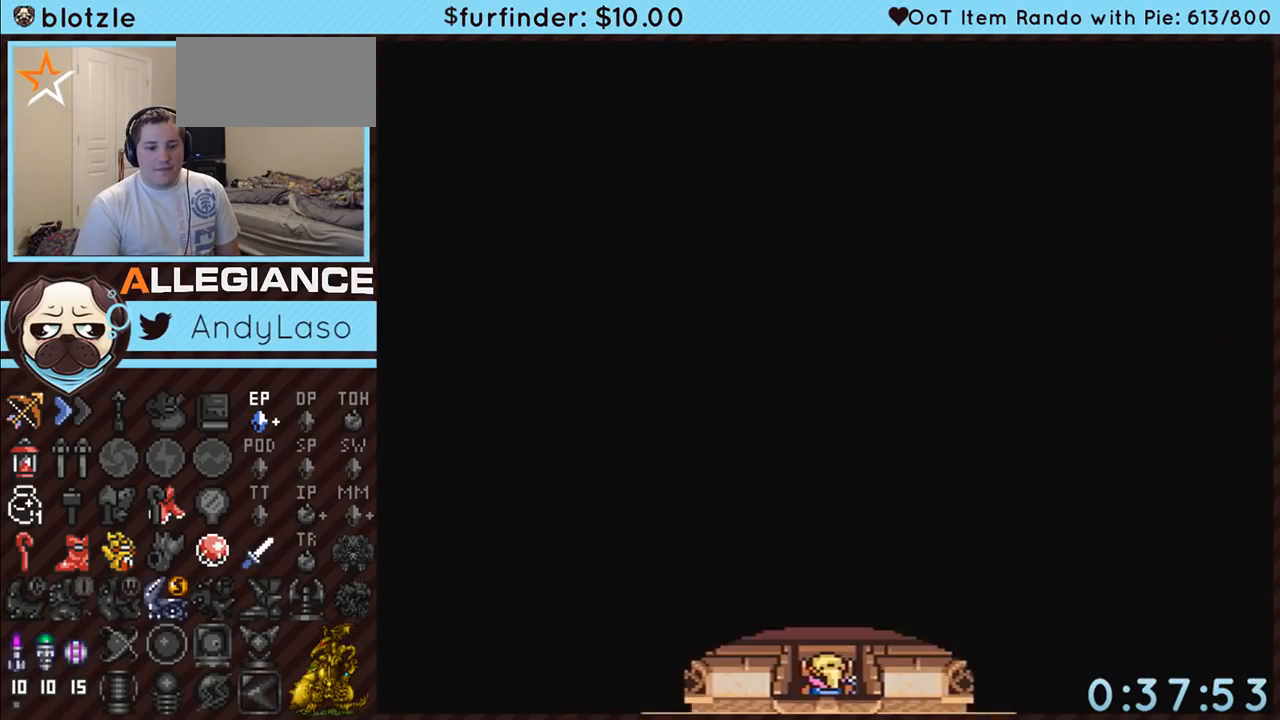
{"buttons": ["DPAD_UP", "DPAD_LEFT"], "events": [[383, "DPAD_LEFT", "down"]]}
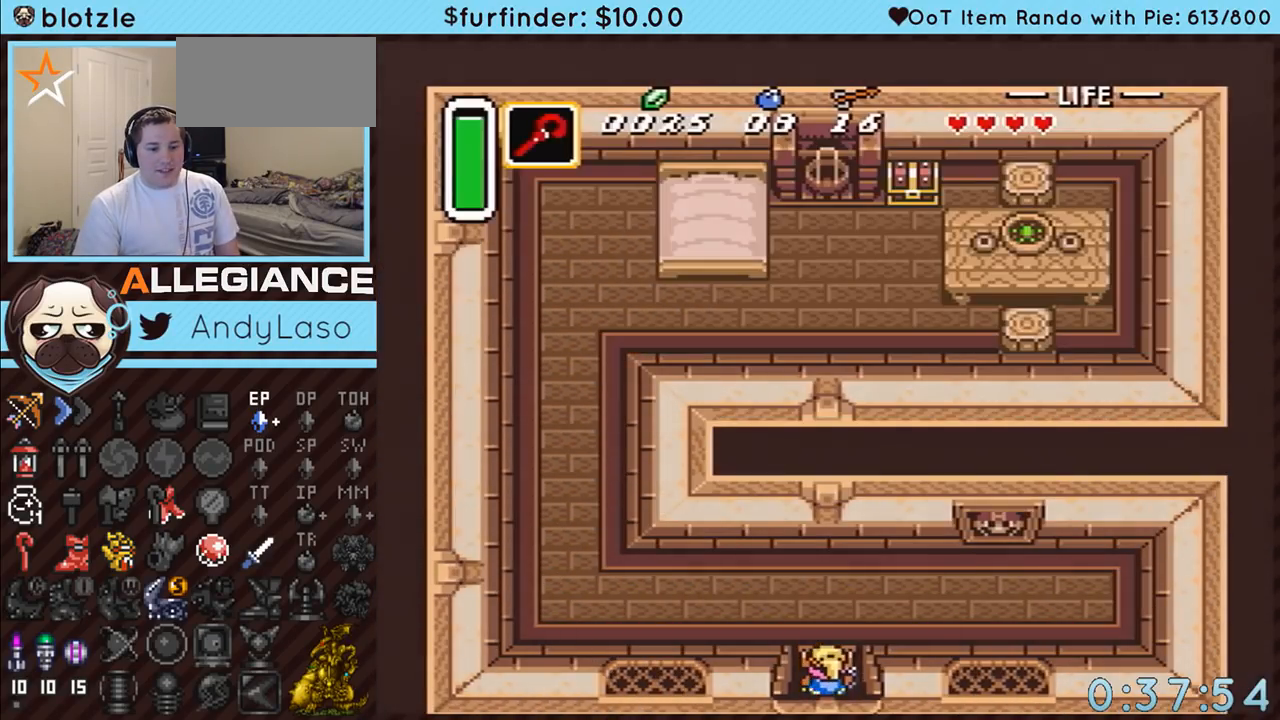
{"buttons": ["DPAD_LEFT"], "events": [[350, "DPAD_UP", "up"], [450, "DPAD_UP", "down"], [500, "DPAD_UP", "up"]]}
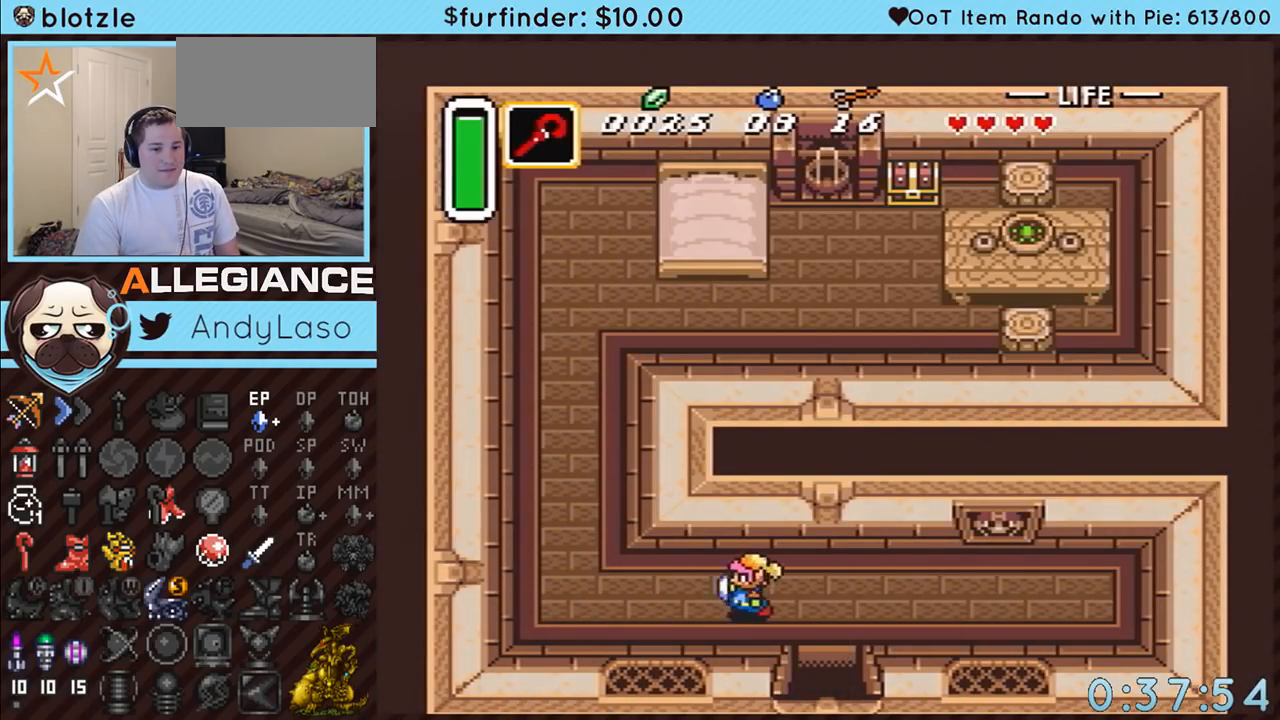
{"buttons": ["DPAD_UP", "DPAD_LEFT"], "events": [[67, "DPAD_UP", "down"], [133, "DPAD_UP", "up"], [217, "DPAD_UP", "down"], [283, "DPAD_UP", "up"], [350, "DPAD_UP", "down"], [433, "DPAD_UP", "up"], [467, "DPAD_UP", "down"]]}
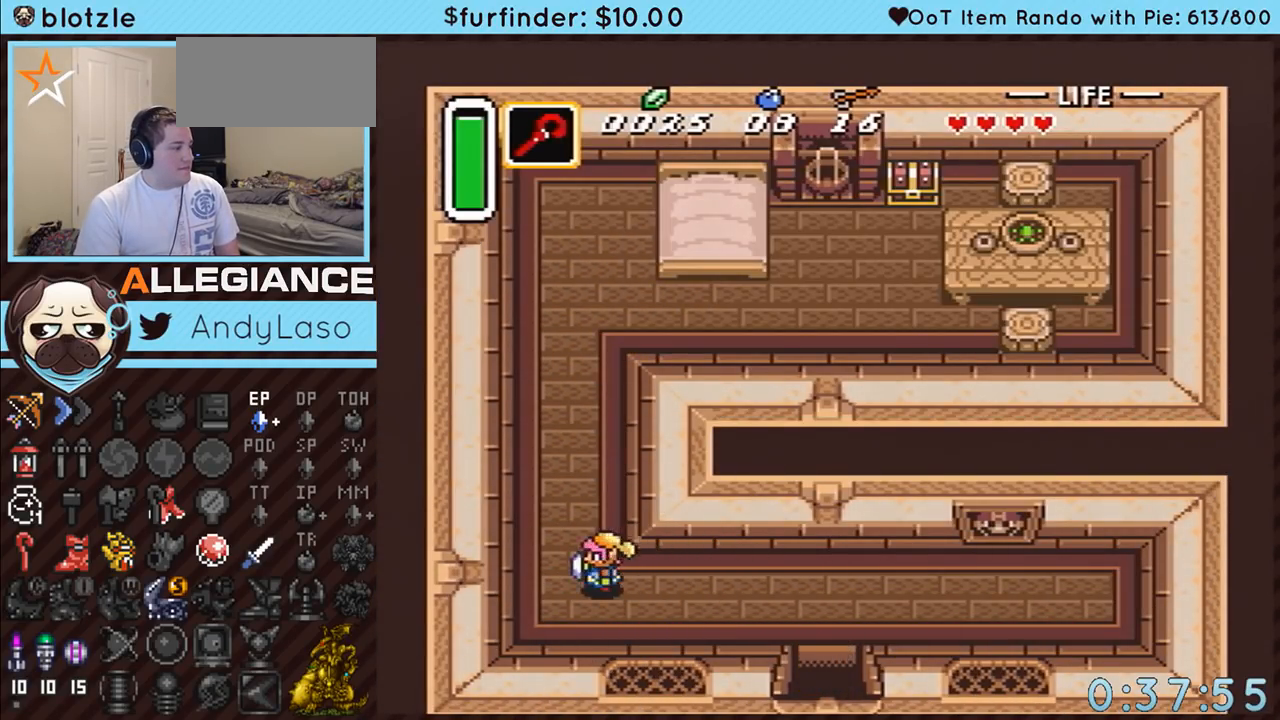
{"buttons": ["DPAD_UP", "DPAD_RIGHT"], "events": [[33, "DPAD_LEFT", "up"], [200, "DPAD_RIGHT", "down"], [217, "DPAD_RIGHT", "up"], [283, "DPAD_RIGHT", "down"], [383, "DPAD_RIGHT", "up"], [400, "DPAD_RIGHT", "down"]]}
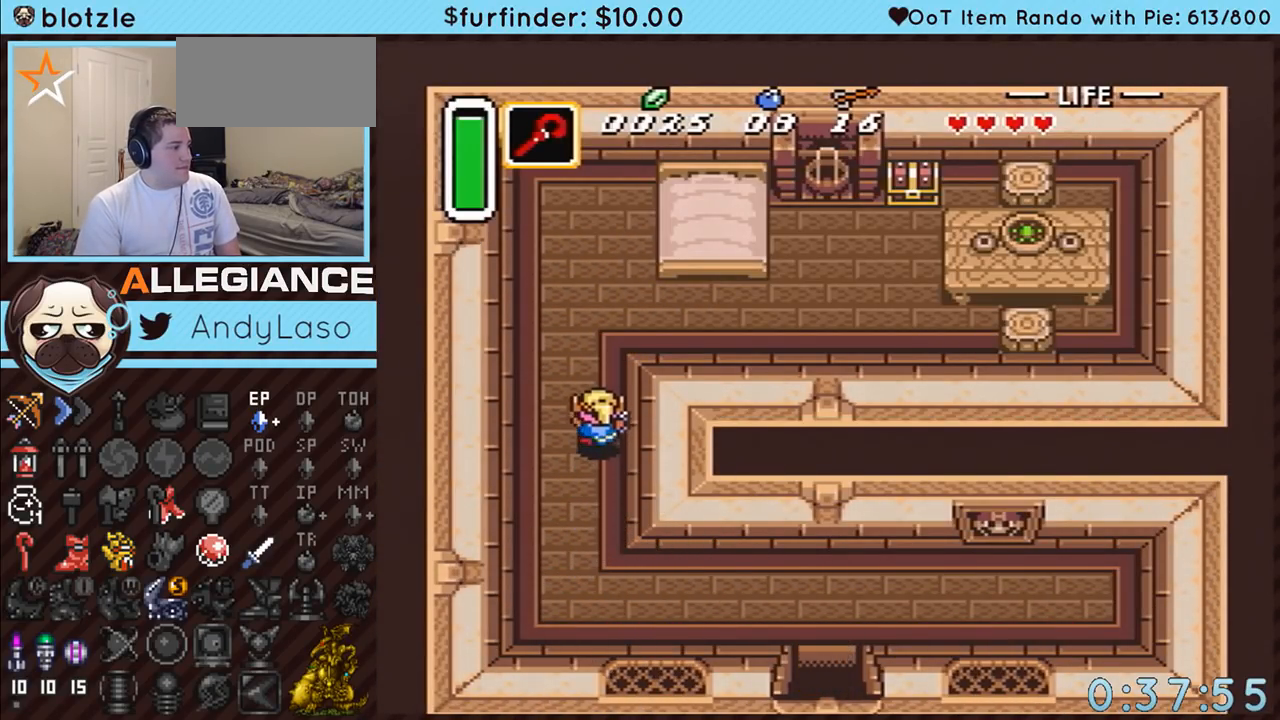
{"buttons": ["DPAD_RIGHT"], "events": [[400, "DPAD_UP", "up"]]}
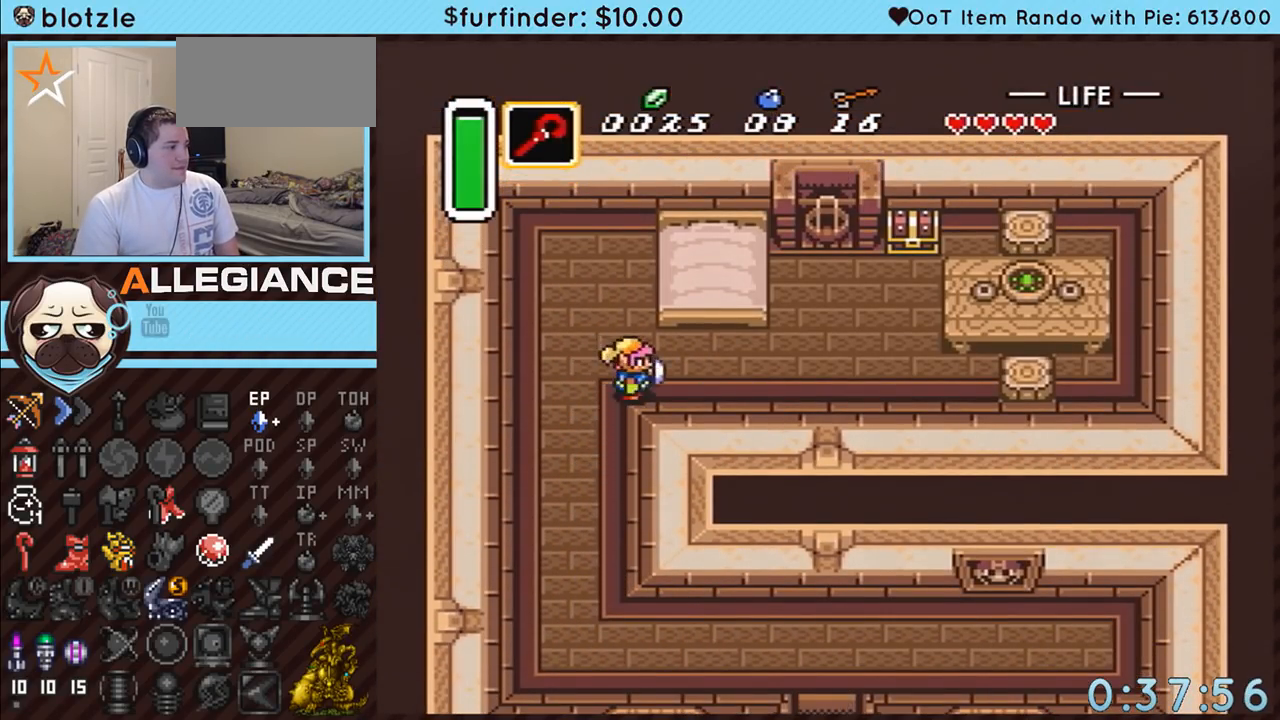
{"buttons": ["DPAD_UP", "DPAD_RIGHT"], "events": [[217, "DPAD_UP", "down"]]}
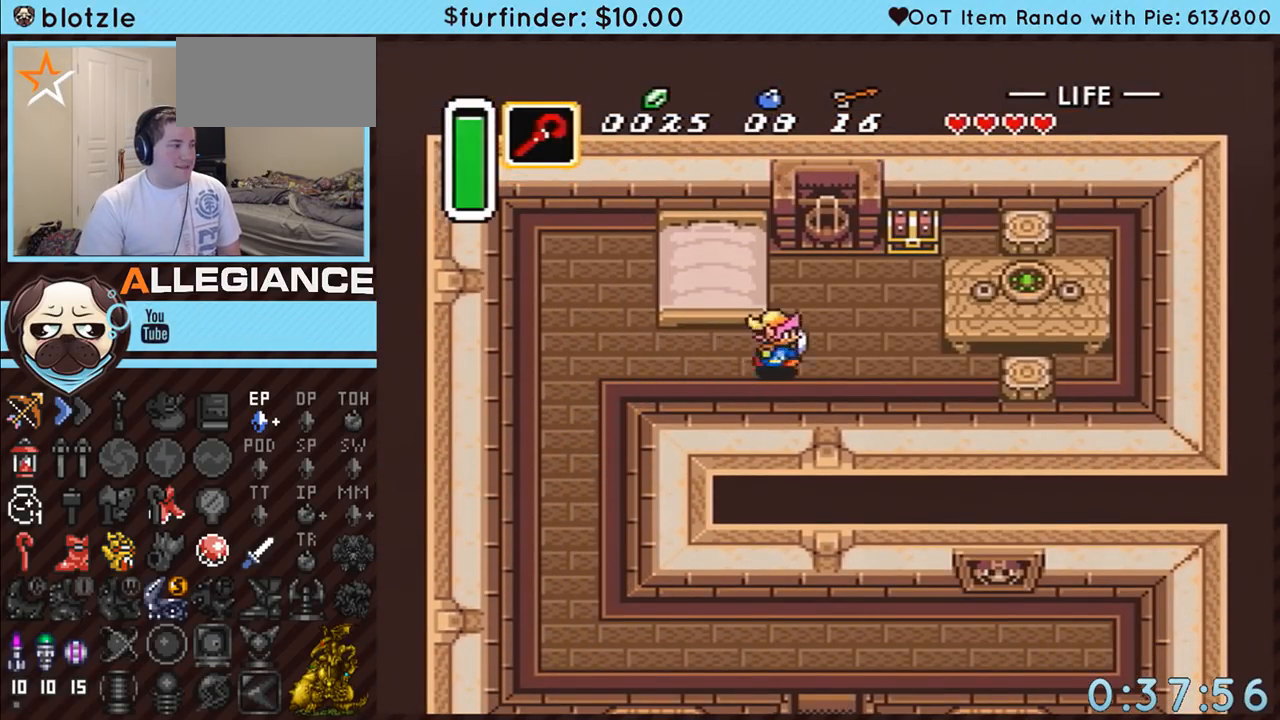
{"buttons": ["DPAD_UP", "DPAD_RIGHT"], "events": []}
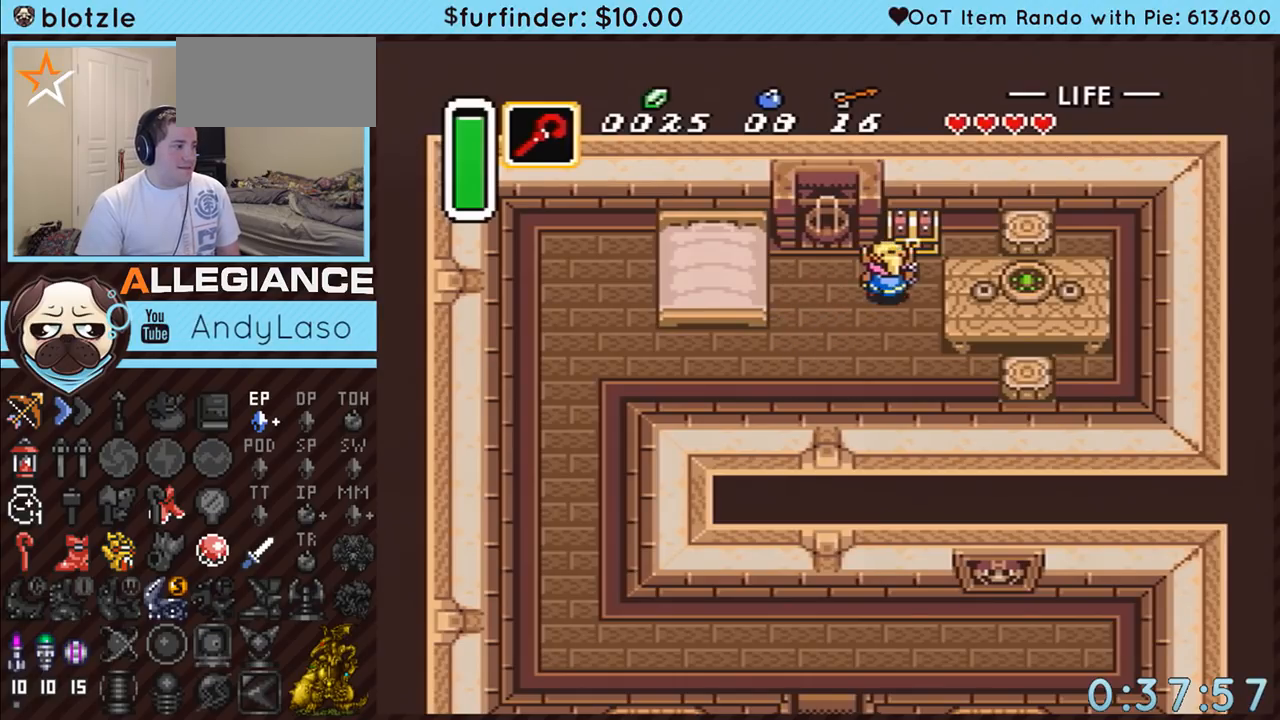
{"buttons": ["DPAD_DOWN", "DPAD_LEFT"], "events": [[33, "A", "down"], [33, "DPAD_RIGHT", "up"], [67, "DPAD_UP", "up"], [383, "A", "up"], [400, "DPAD_DOWN", "down"], [400, "DPAD_LEFT", "down"]]}
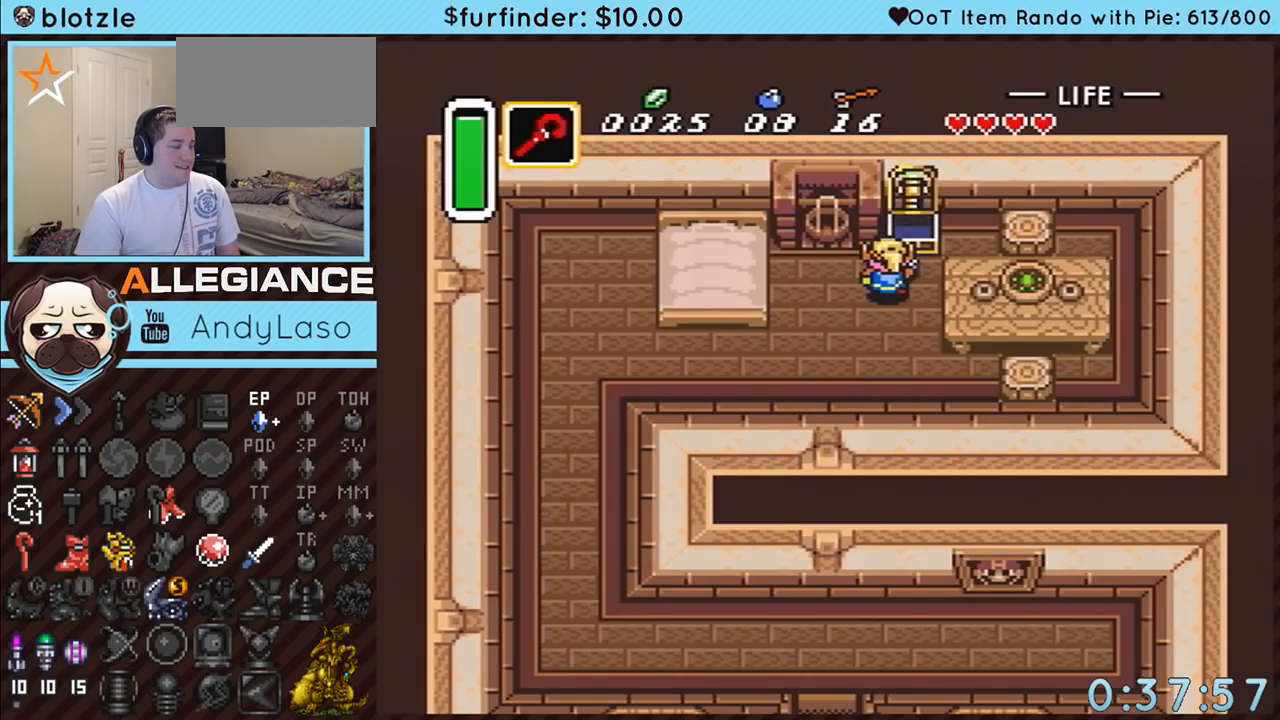
{"buttons": ["DPAD_DOWN", "DPAD_LEFT"], "events": []}
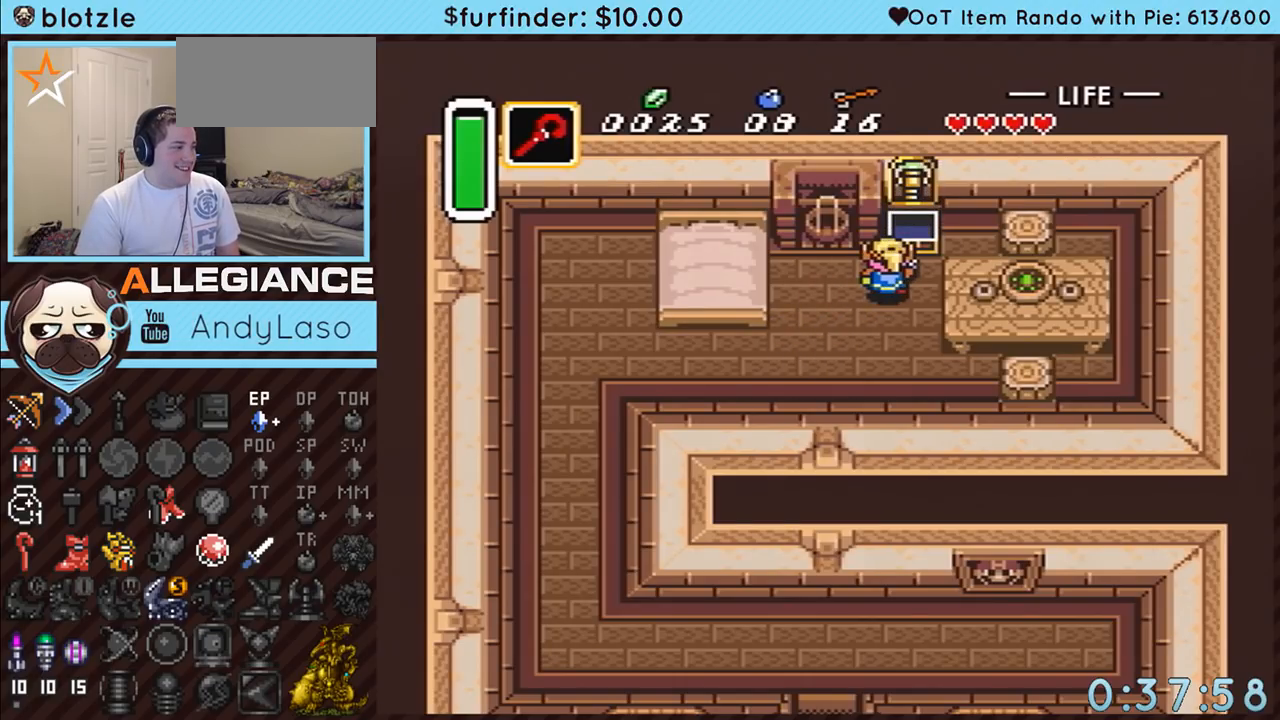
{"buttons": ["DPAD_DOWN", "DPAD_LEFT"], "events": []}
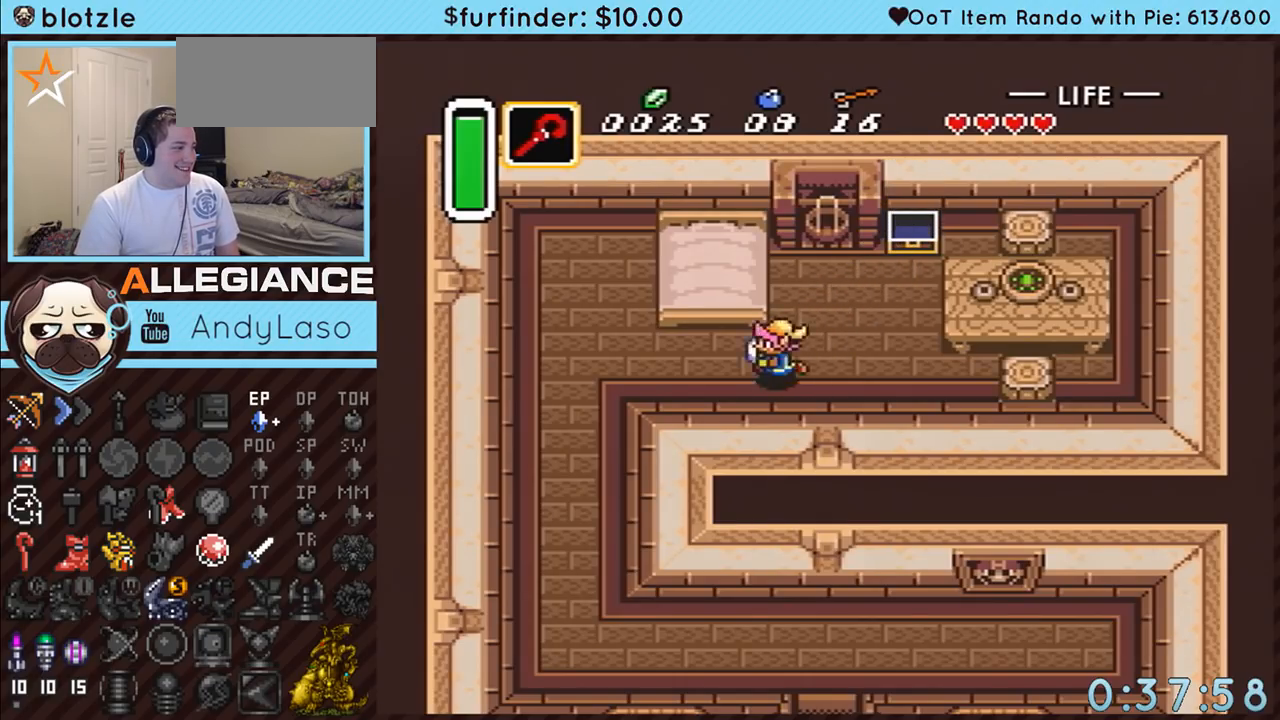
{"buttons": ["DPAD_LEFT"], "events": [[33, "DPAD_DOWN", "up"]]}
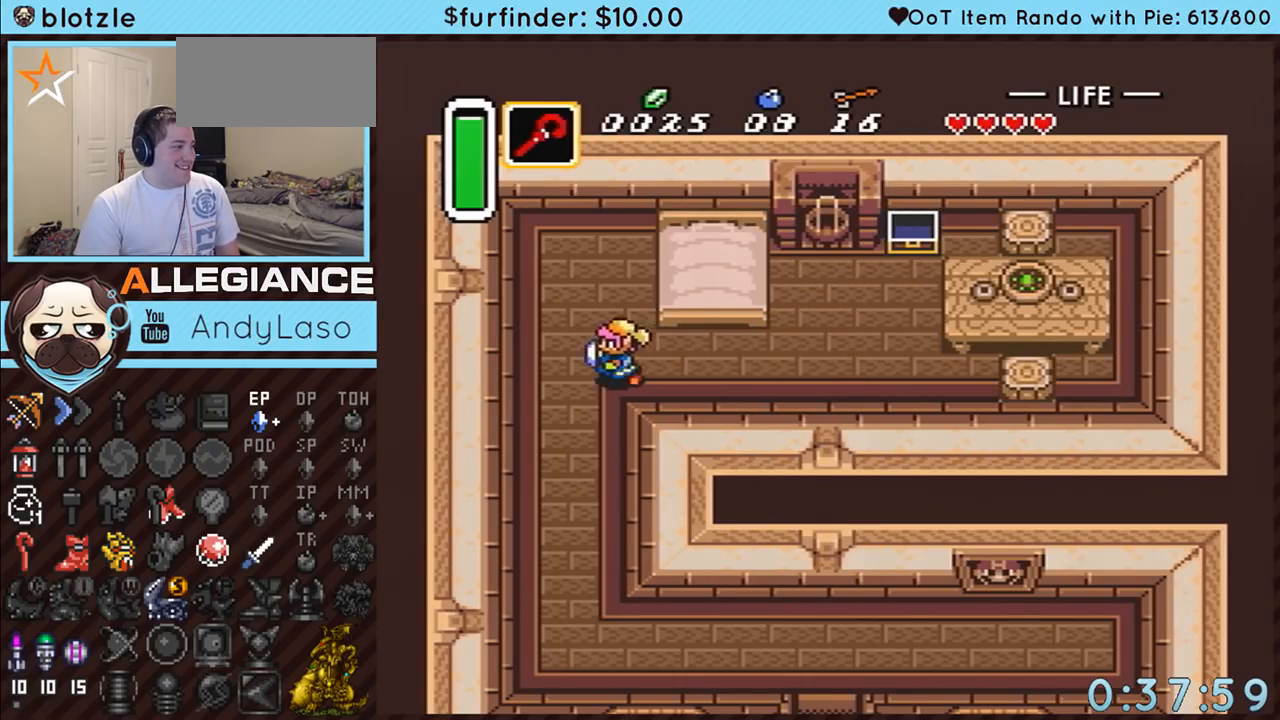
{"buttons": ["A"], "events": [[100, "A", "down"], [100, "DPAD_DOWN", "down"], [133, "DPAD_LEFT", "up"], [367, "DPAD_DOWN", "up"]]}
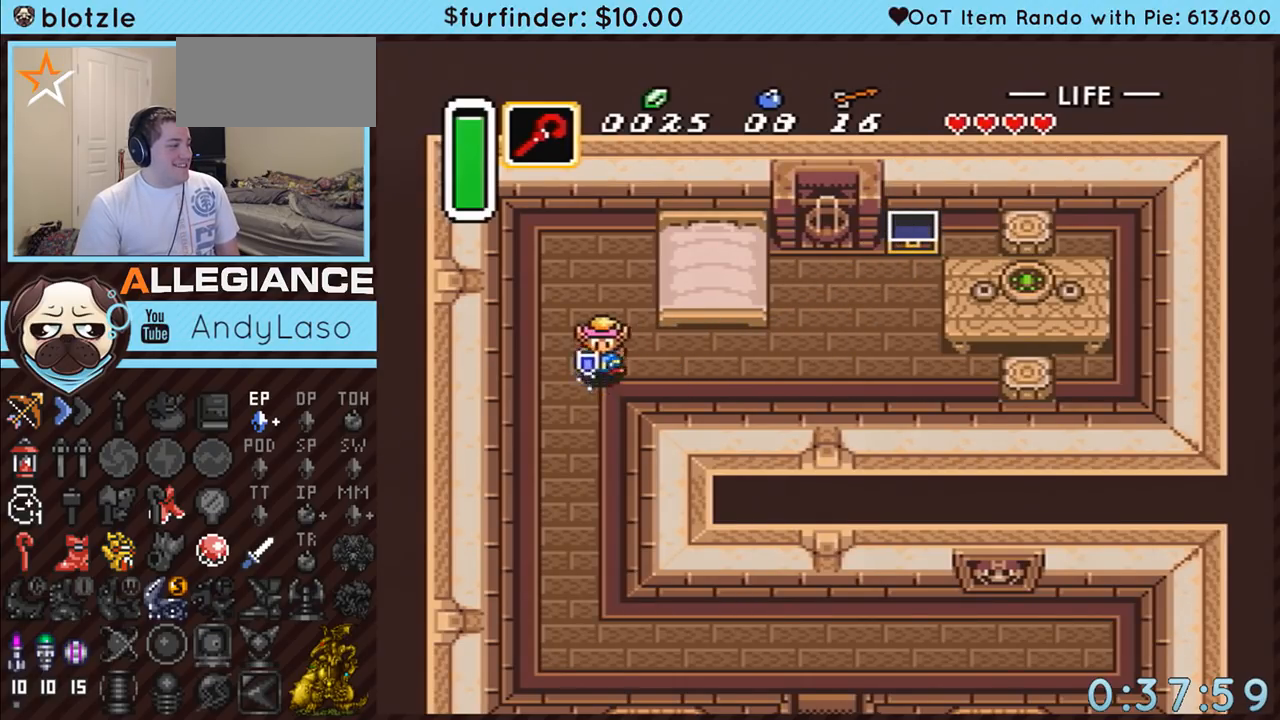
{"buttons": ["A", "DPAD_DOWN", "DPAD_RIGHT"], "events": [[483, "DPAD_DOWN", "down"], [483, "DPAD_RIGHT", "down"]]}
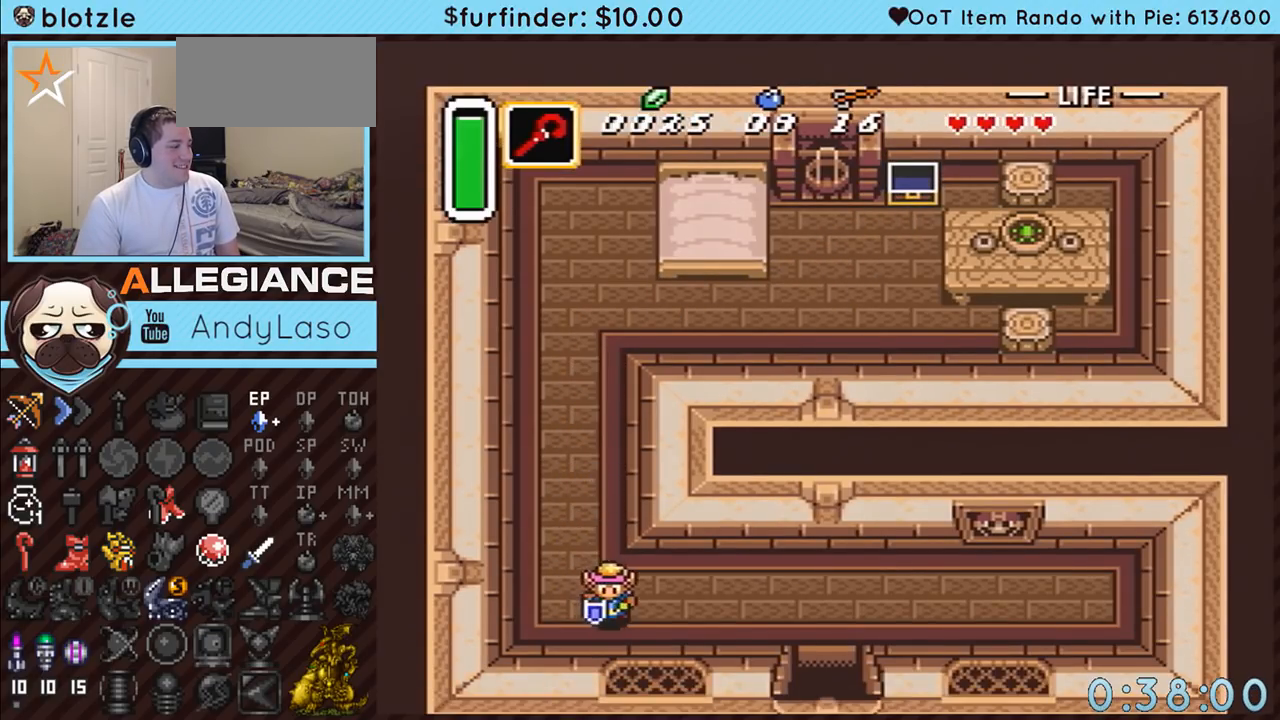
{"buttons": ["A", "DPAD_RIGHT"], "events": [[150, "DPAD_DOWN", "up"]]}
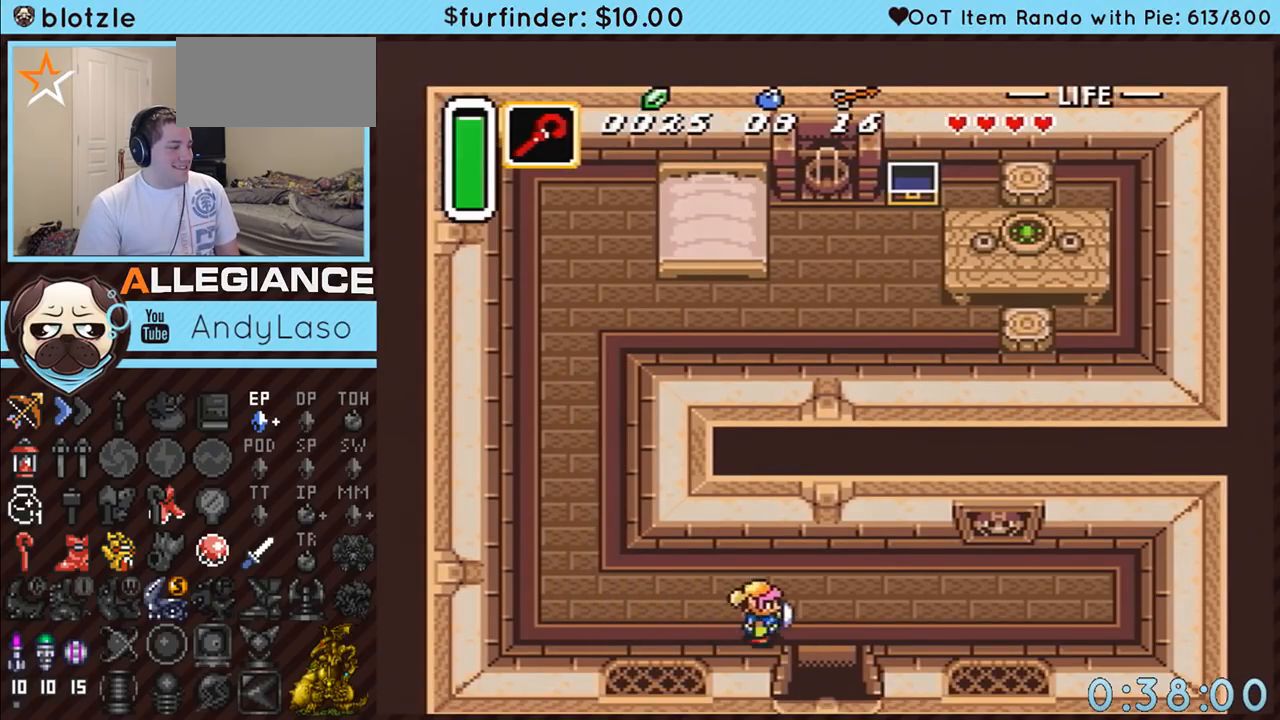
{"buttons": ["A", "DPAD_DOWN"], "events": [[217, "DPAD_DOWN", "down"], [250, "DPAD_RIGHT", "up"]]}
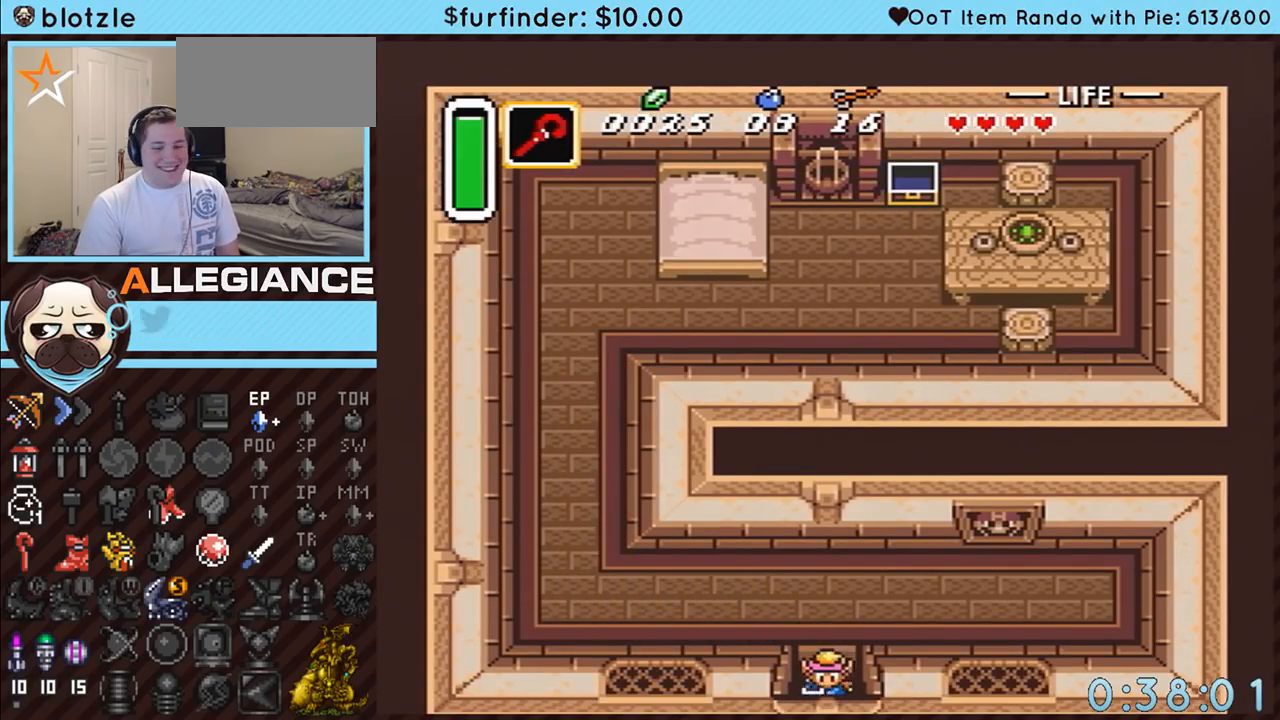
{"buttons": ["A", "DPAD_DOWN"], "events": []}
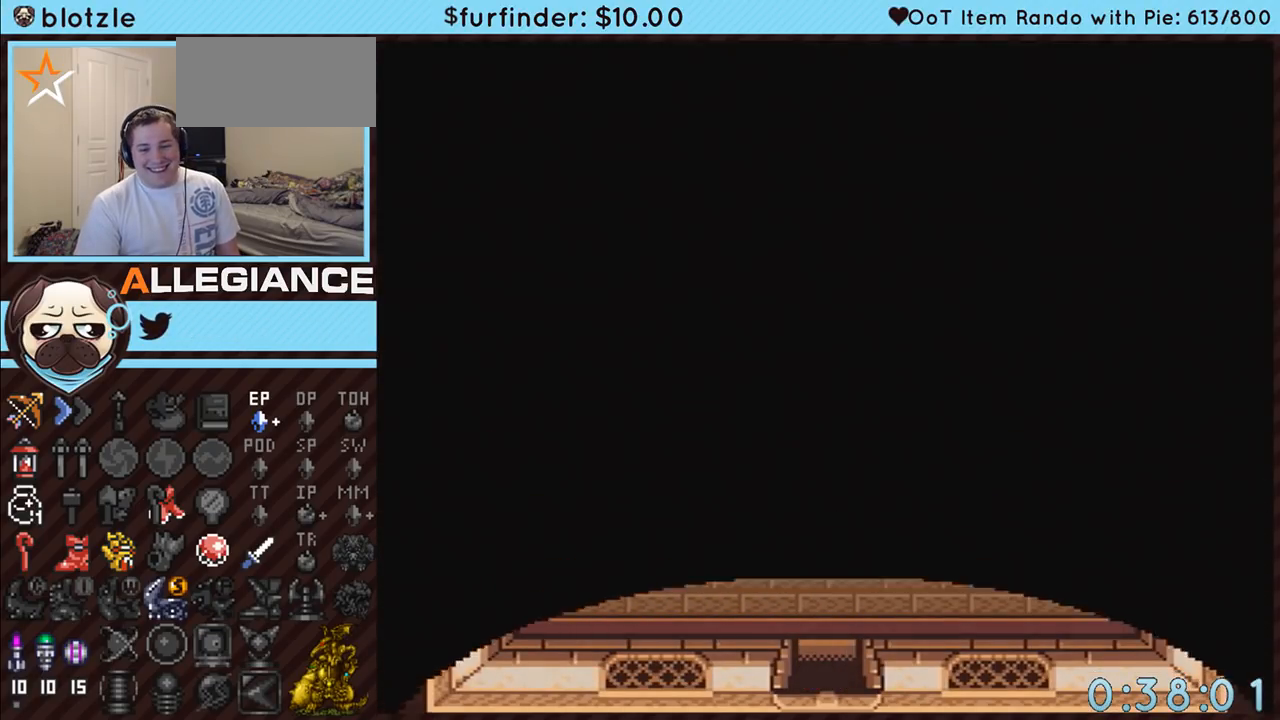
{"buttons": ["DPAD_DOWN"], "events": [[133, "A", "up"]]}
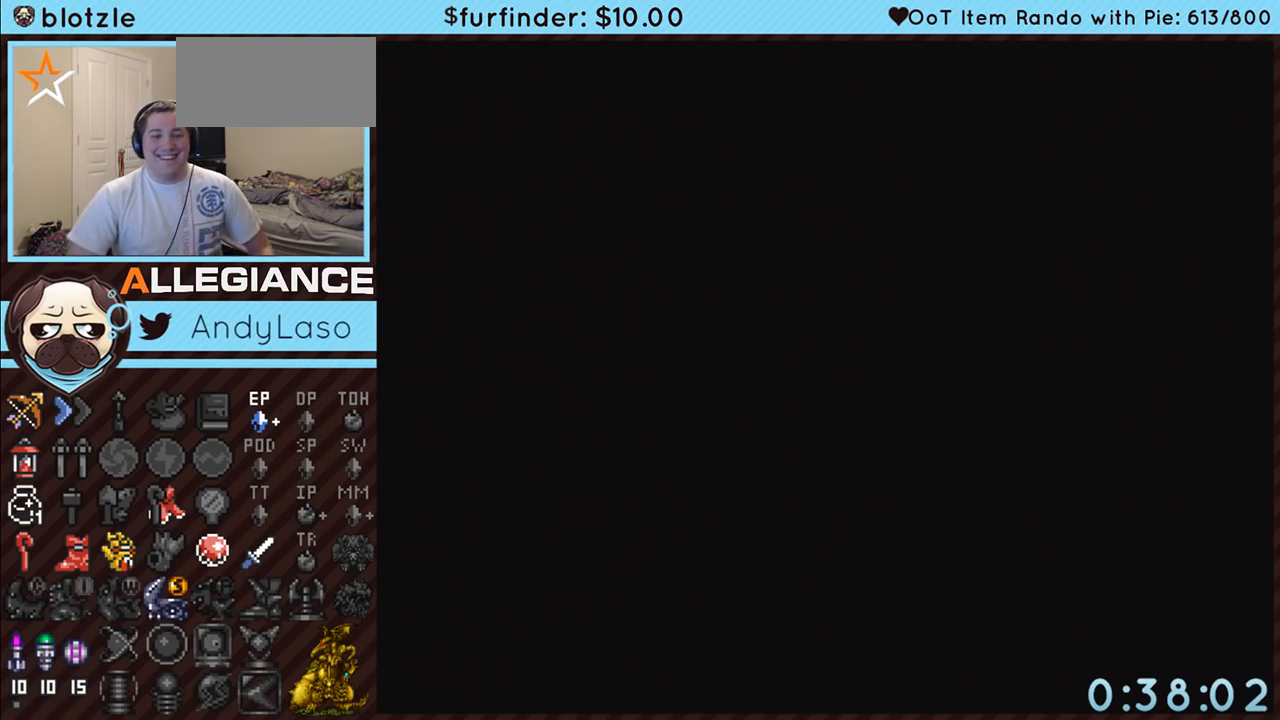
{"buttons": ["DPAD_DOWN"], "events": []}
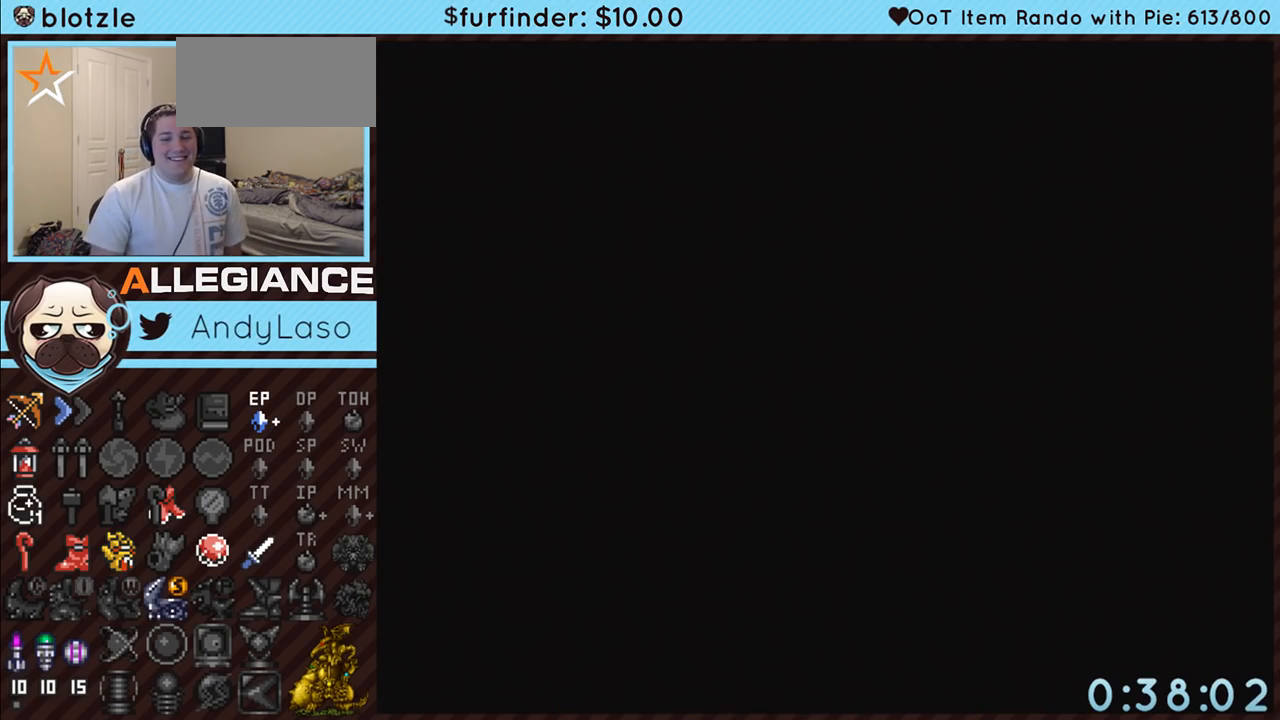
{"buttons": ["DPAD_DOWN"], "events": []}
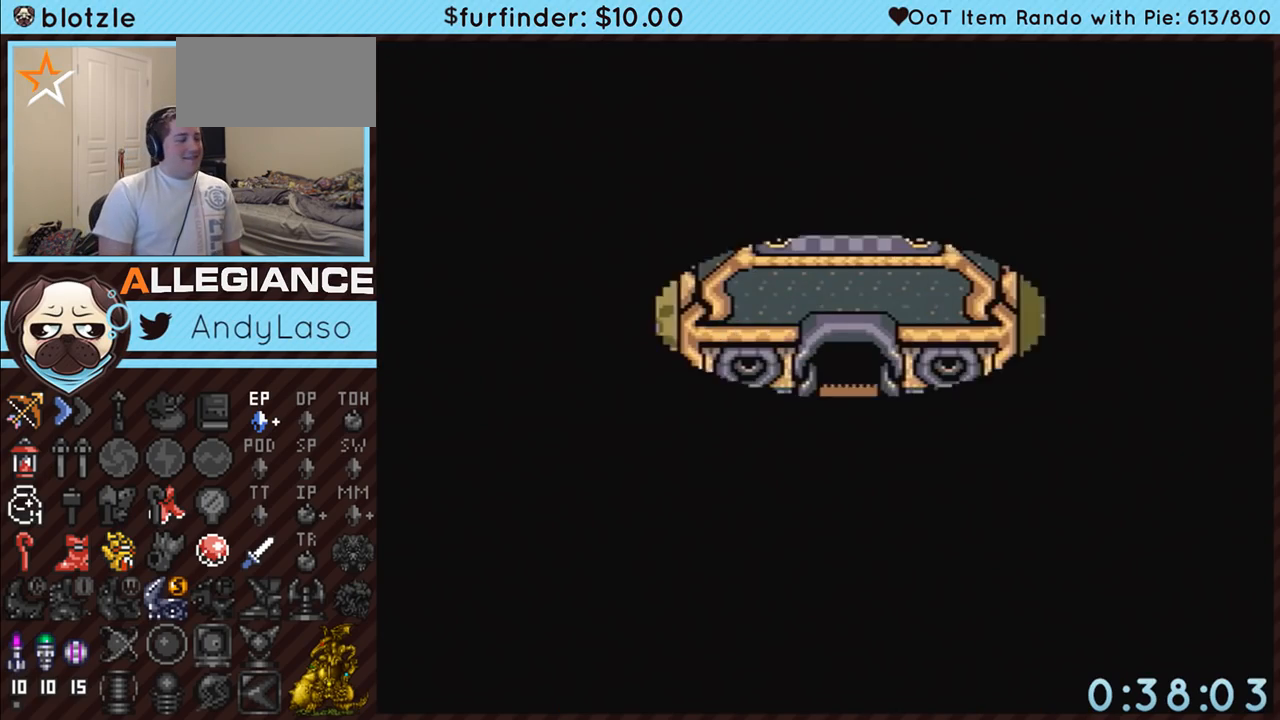
{"buttons": ["DPAD_DOWN"], "events": []}
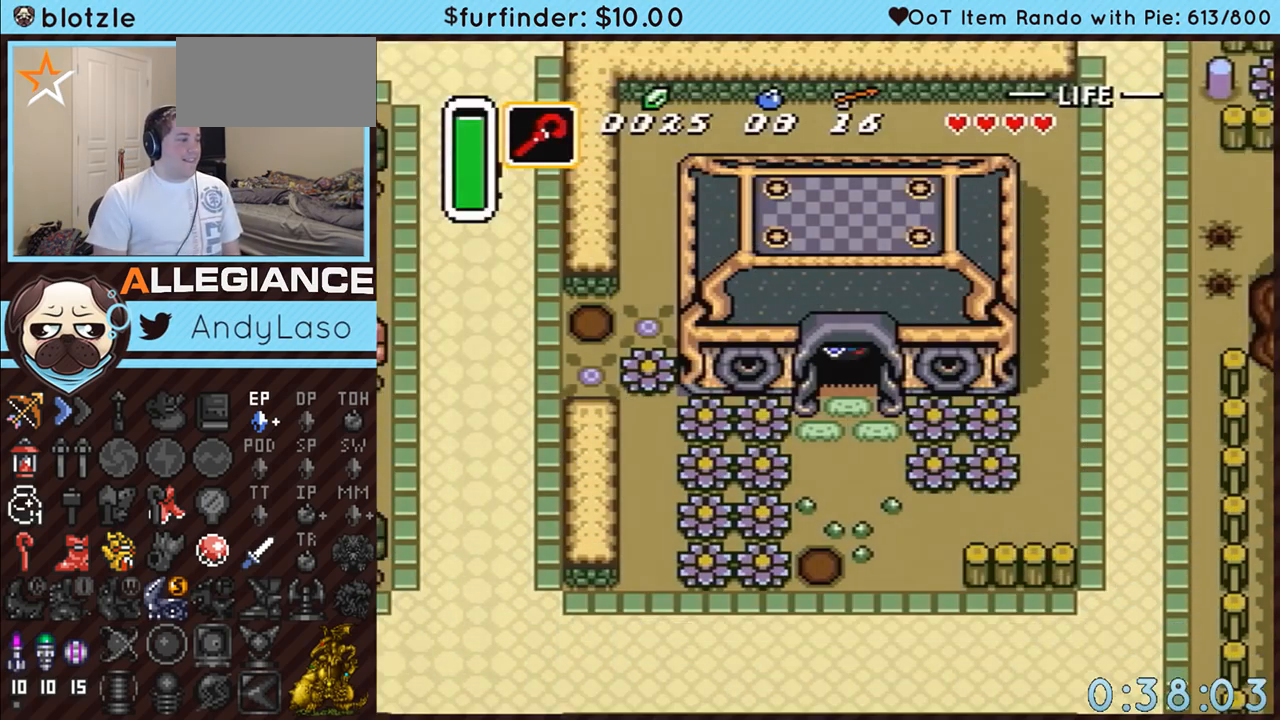
{"buttons": ["DPAD_DOWN"], "events": []}
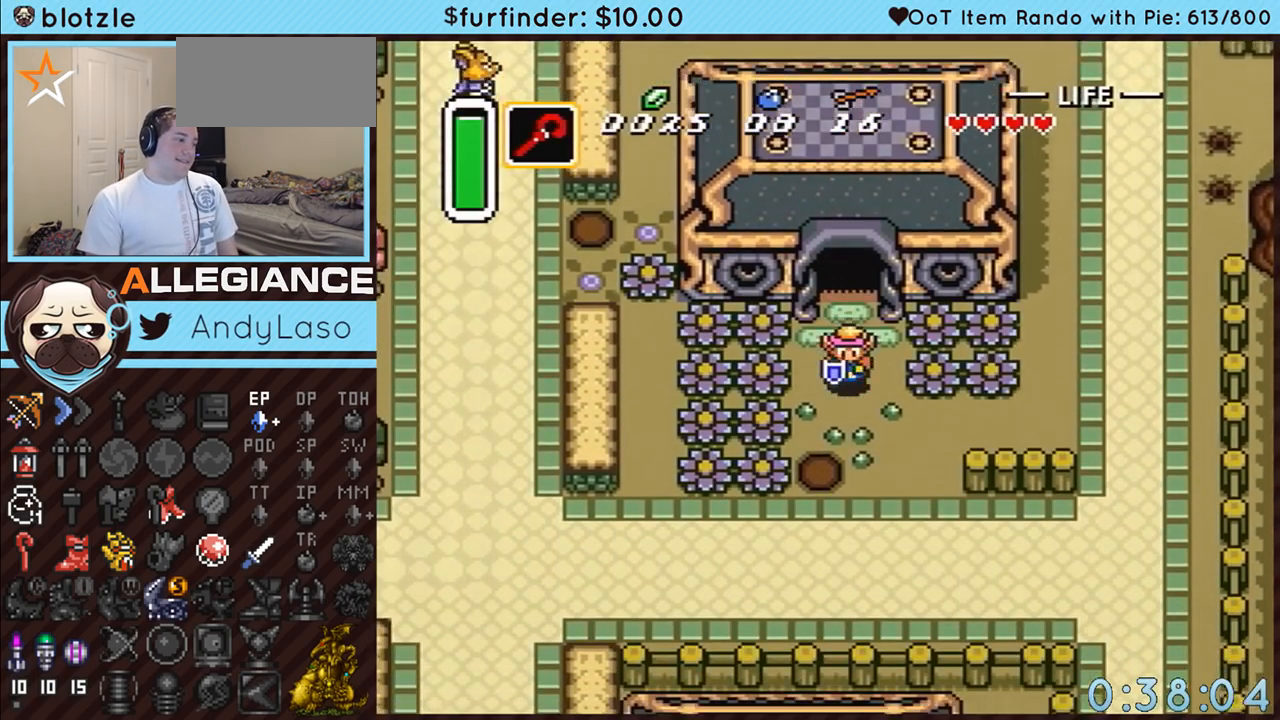
{"buttons": ["DPAD_DOWN"], "events": []}
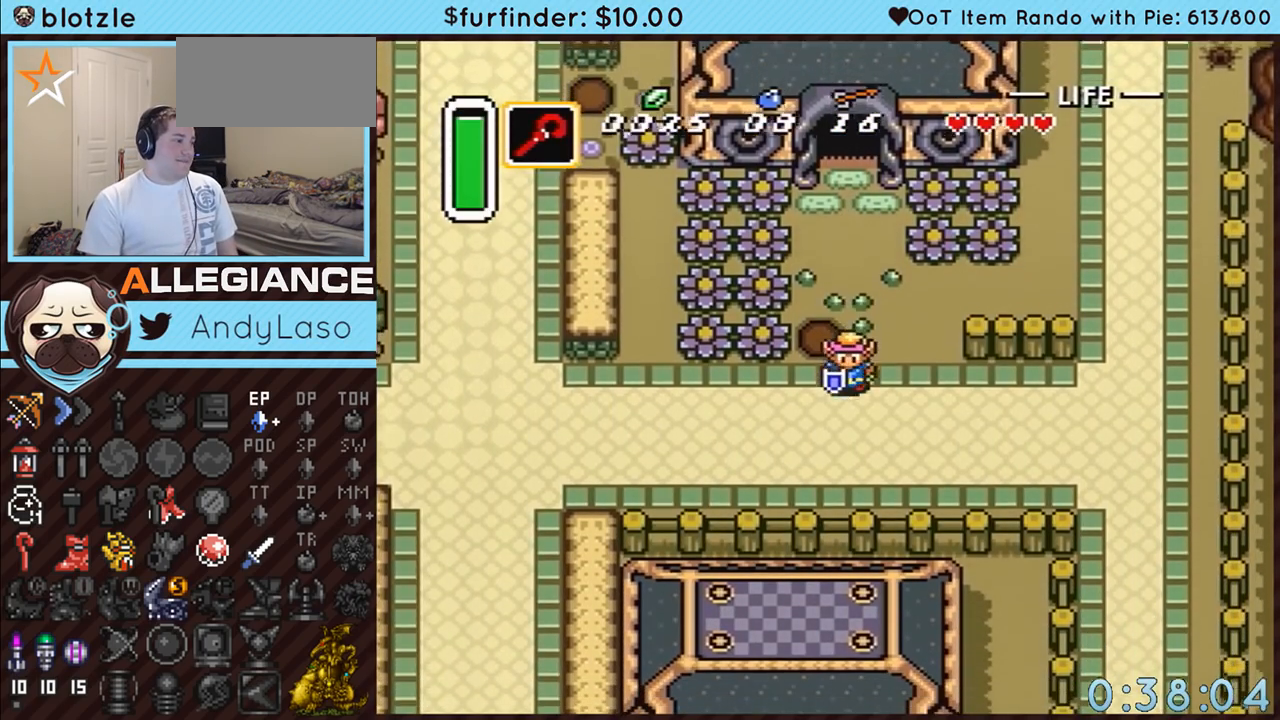
{"buttons": ["A"], "events": [[33, "A", "down"], [167, "DPAD_DOWN", "up"], [167, "DPAD_LEFT", "down"], [383, "DPAD_LEFT", "up"]]}